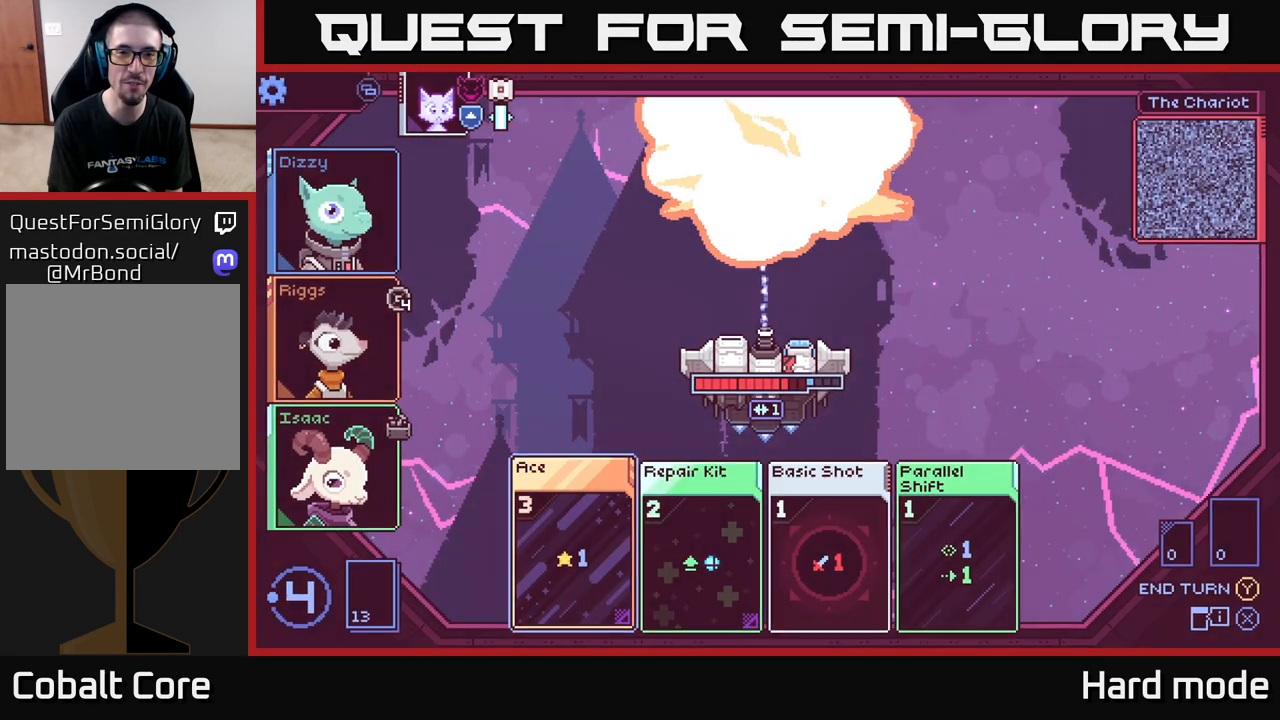
Gameplay with a controller (Xbox layout); each line is a JSON object with the inputs held at the frame after it. "events" lists button and stick changes between this image and that frame as [ms after this image, input, new state], when the widget could be followed in between.
{"buttons": [], "left_stick": "center", "right_stick": "center", "events": []}
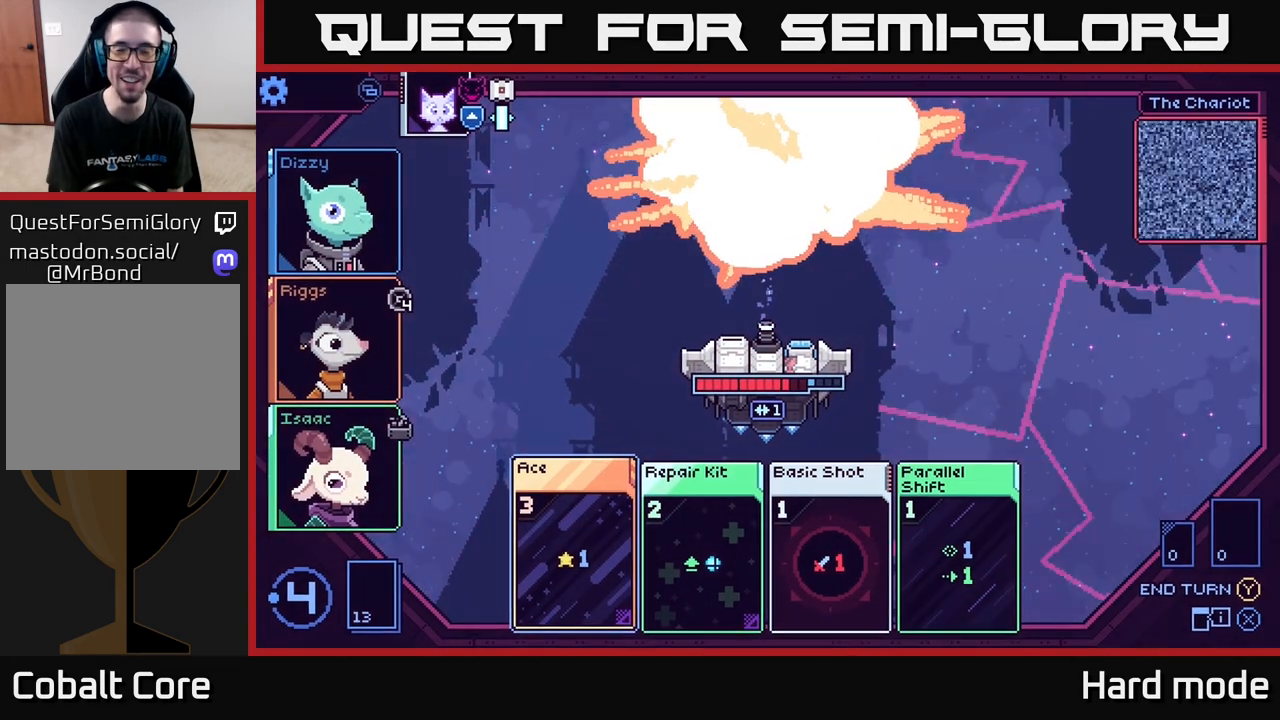
{"buttons": [], "left_stick": "center", "right_stick": "center", "events": []}
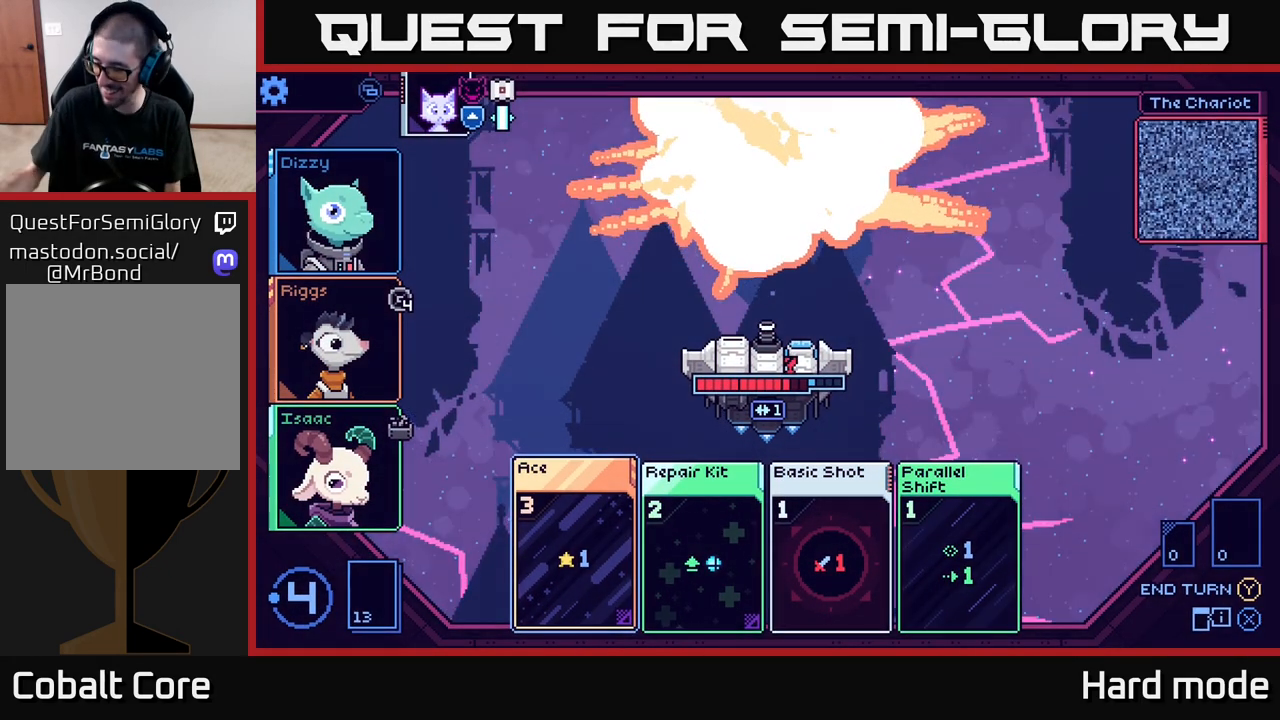
{"buttons": [], "left_stick": "center", "right_stick": "center", "events": []}
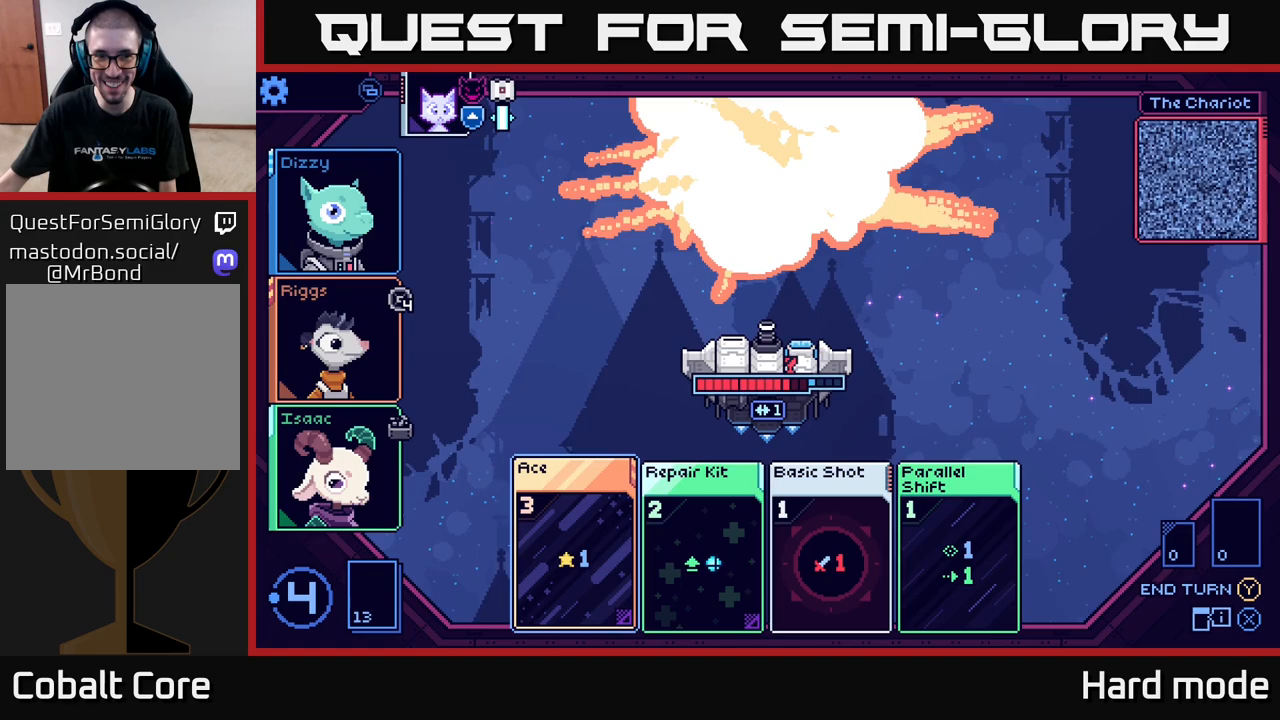
{"buttons": [], "left_stick": "center", "right_stick": "center", "events": []}
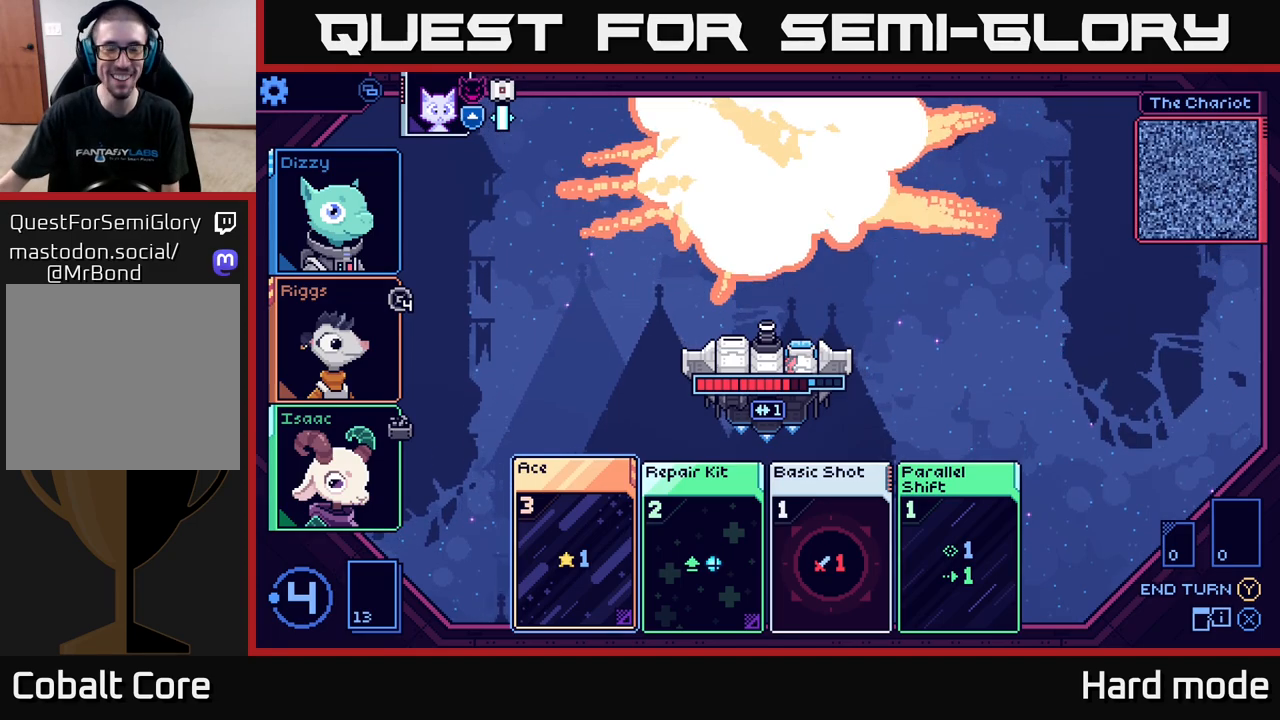
{"buttons": [], "left_stick": "center", "right_stick": "center", "events": []}
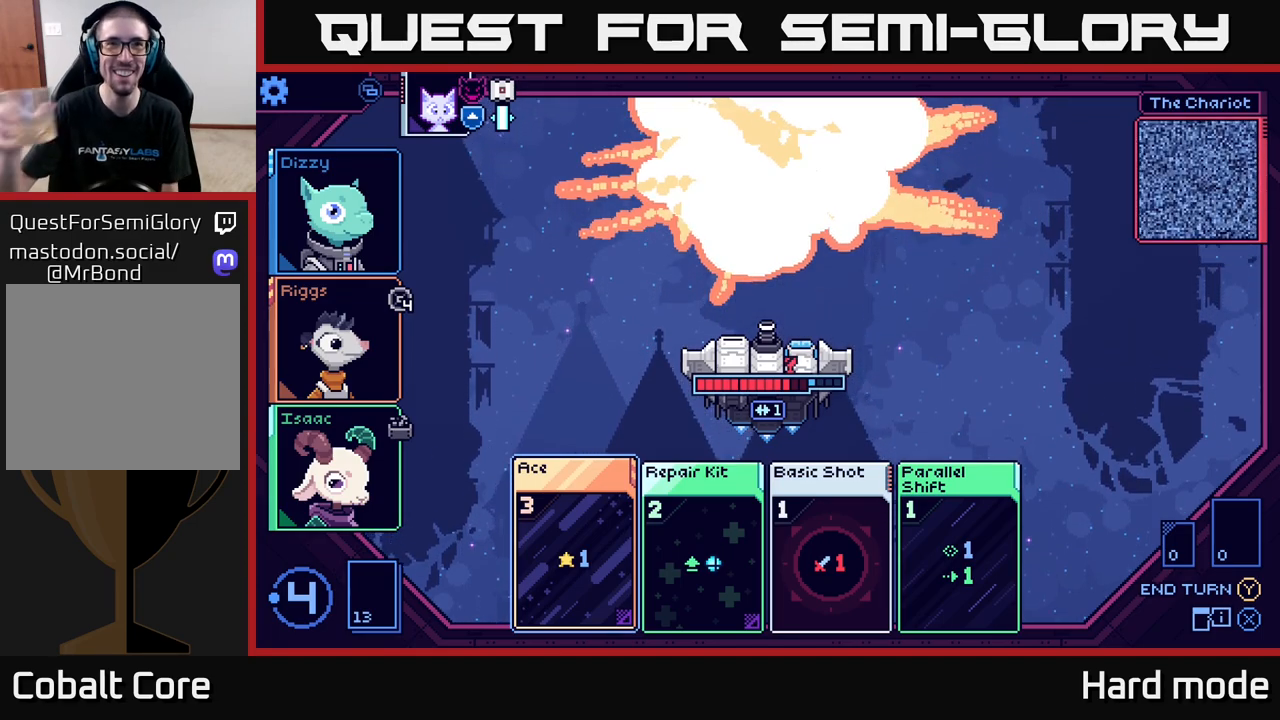
{"buttons": [], "left_stick": "center", "right_stick": "center", "events": []}
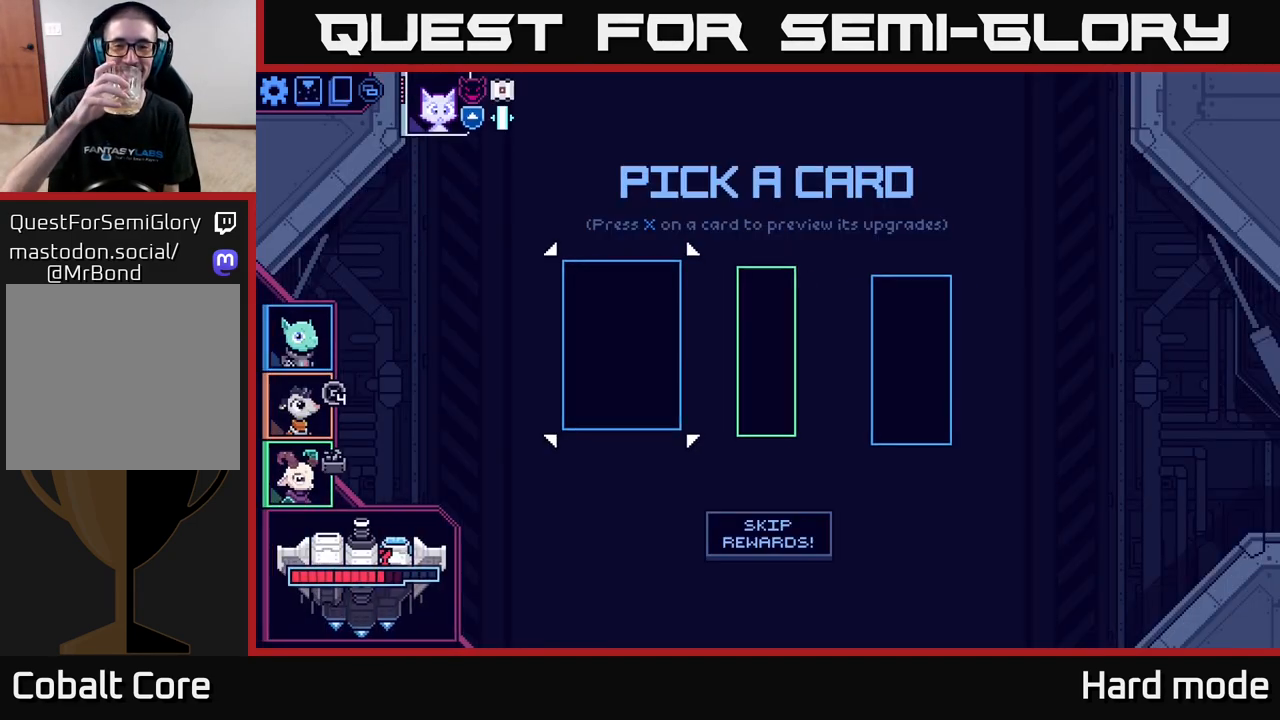
{"buttons": [], "left_stick": "center", "right_stick": "center", "events": []}
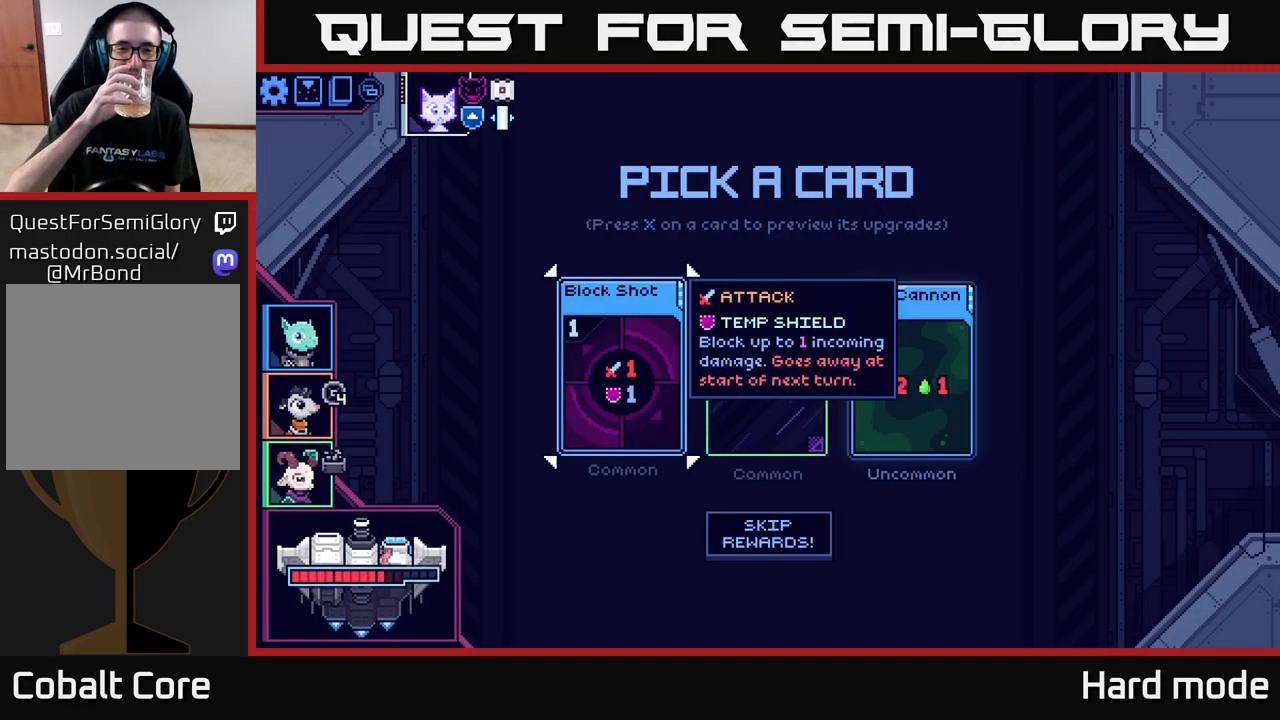
{"buttons": [], "left_stick": "center", "right_stick": "center", "events": []}
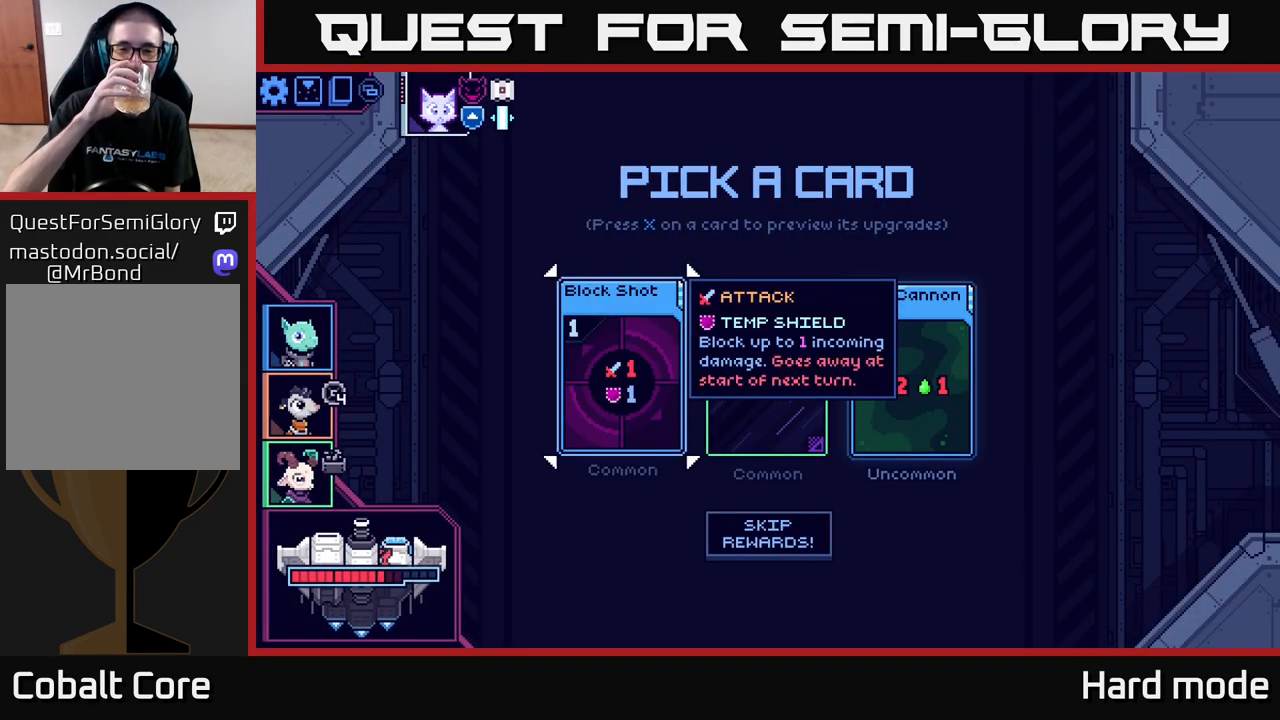
{"buttons": [], "left_stick": "center", "right_stick": "center", "events": [[100, "left_stick", "right"], [250, "left_stick", "center"]]}
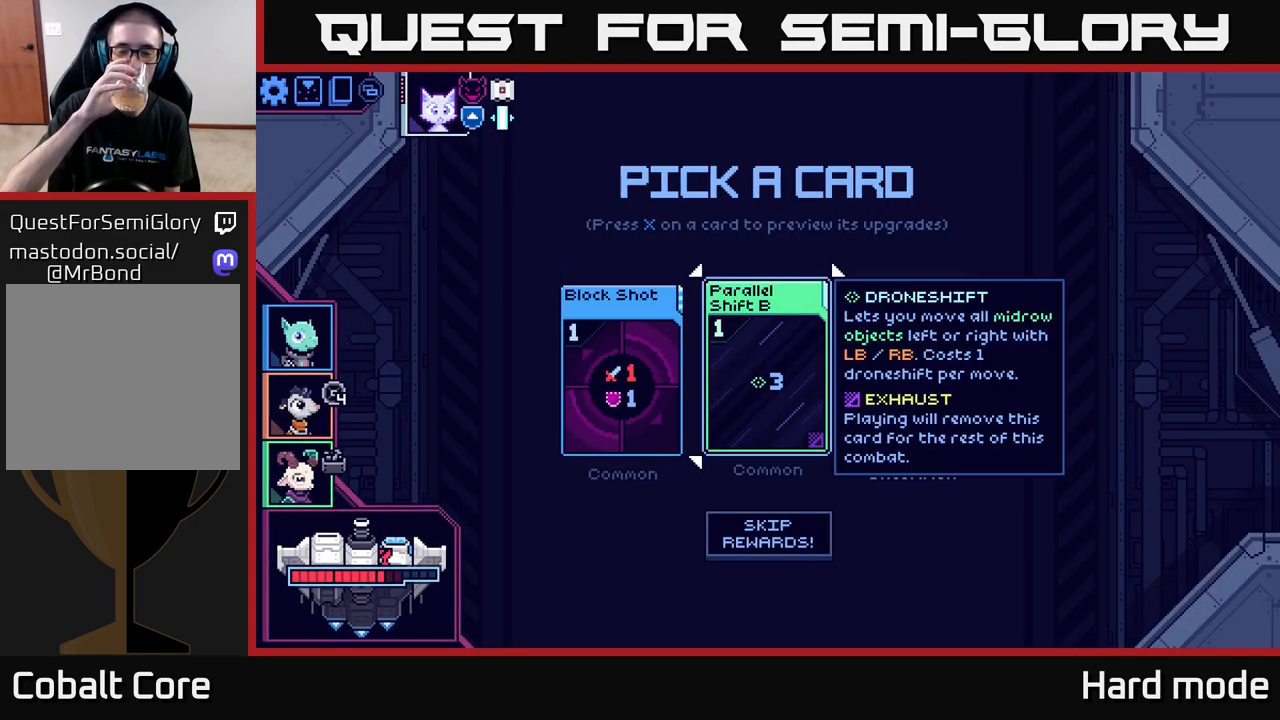
{"buttons": [], "left_stick": "center", "right_stick": "center", "events": []}
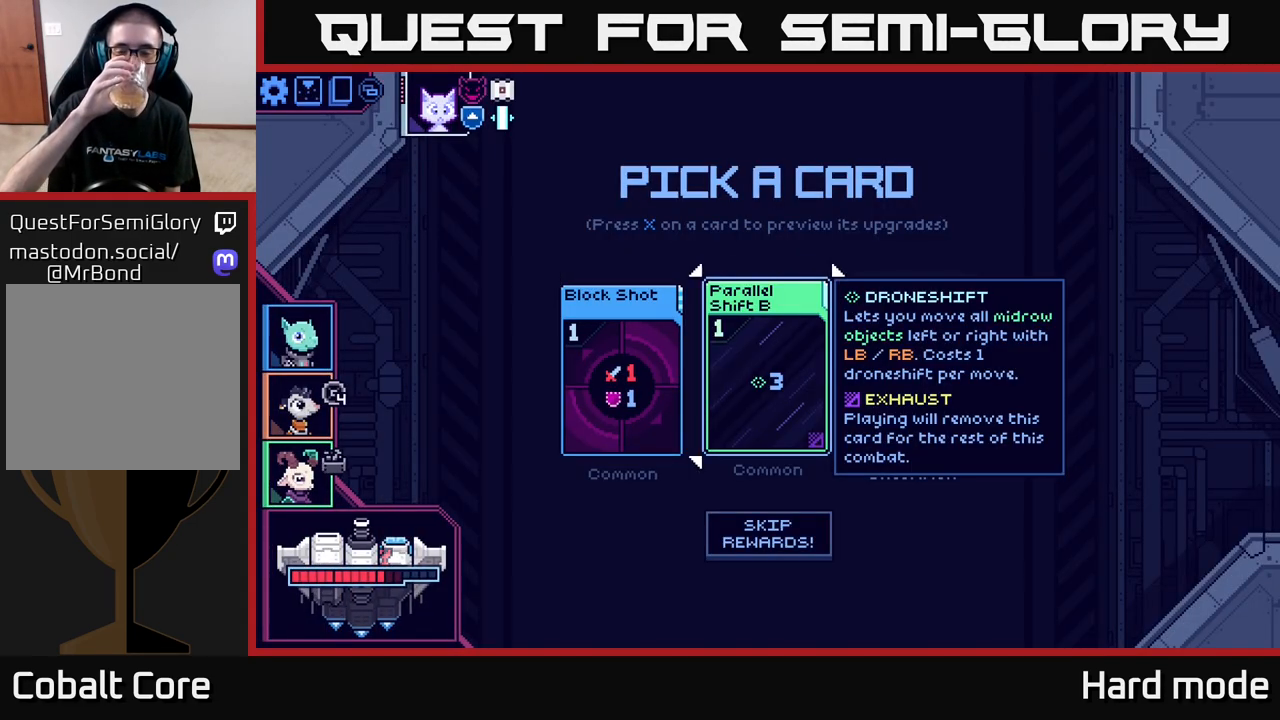
{"buttons": [], "left_stick": "center", "right_stick": "center", "events": [[117, "left_stick", "right"], [250, "left_stick", "center"]]}
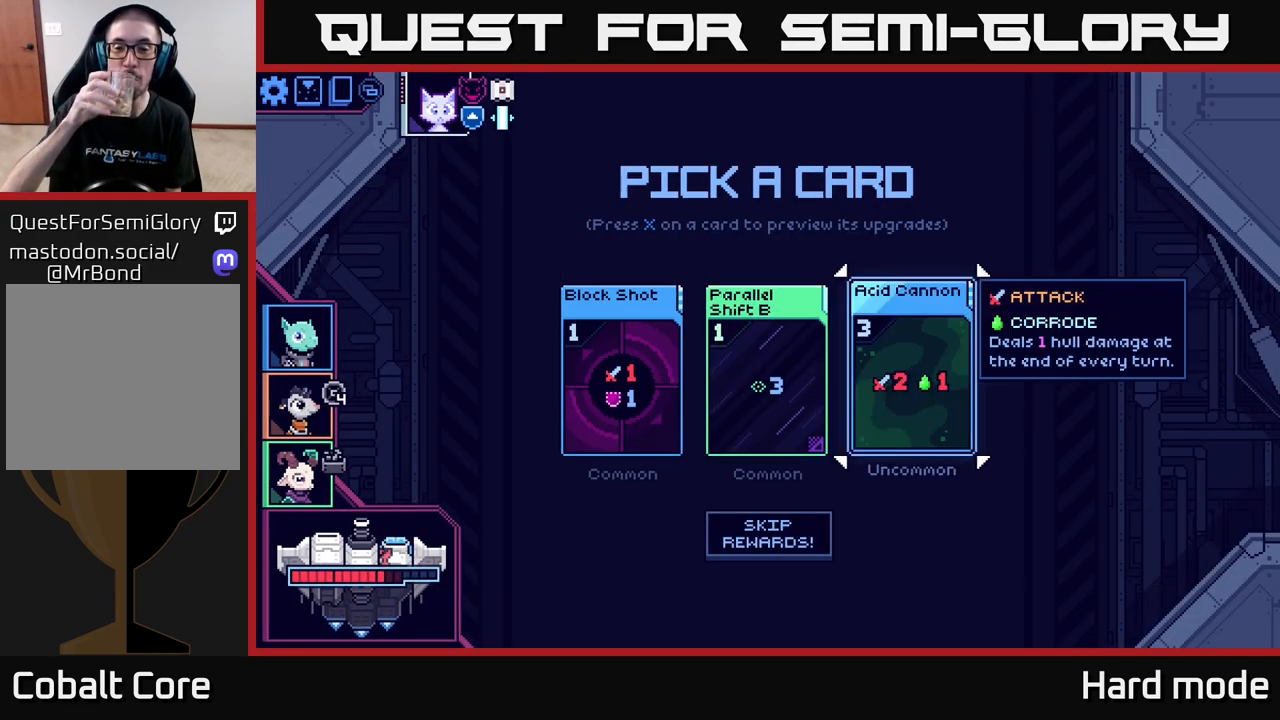
{"buttons": [], "left_stick": "center", "right_stick": "center", "events": []}
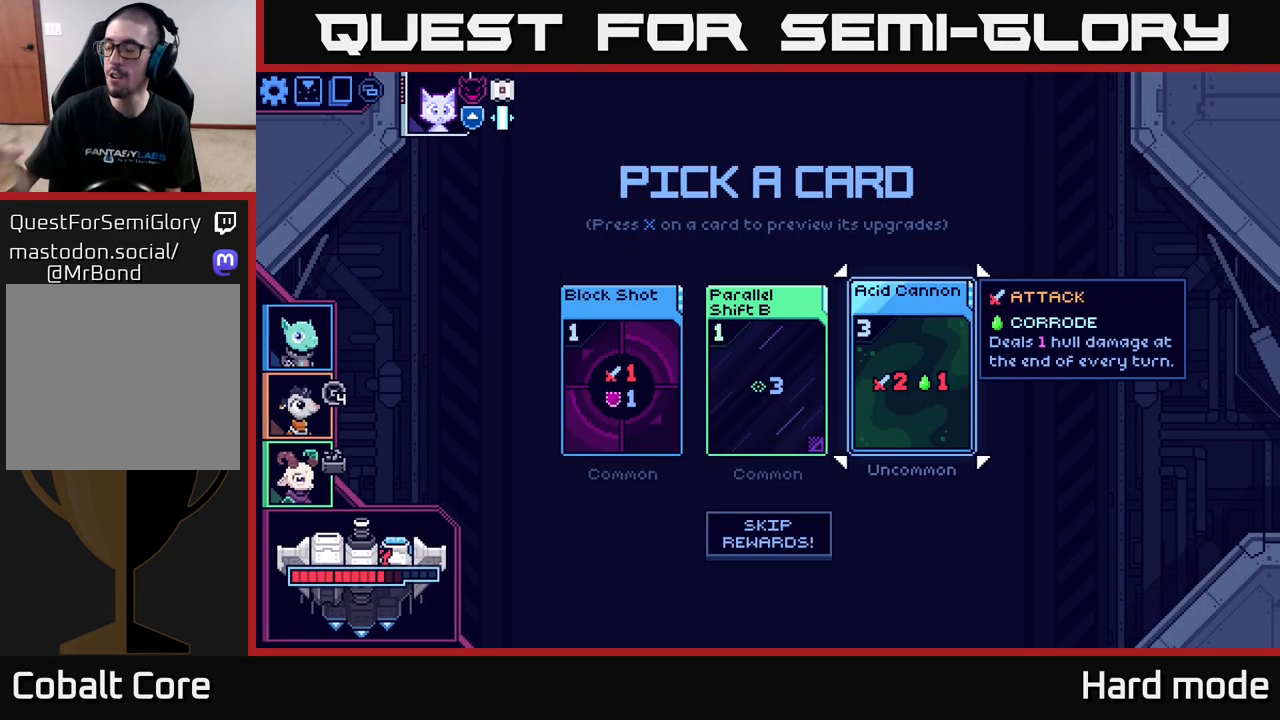
{"buttons": [], "left_stick": "center", "right_stick": "center", "events": []}
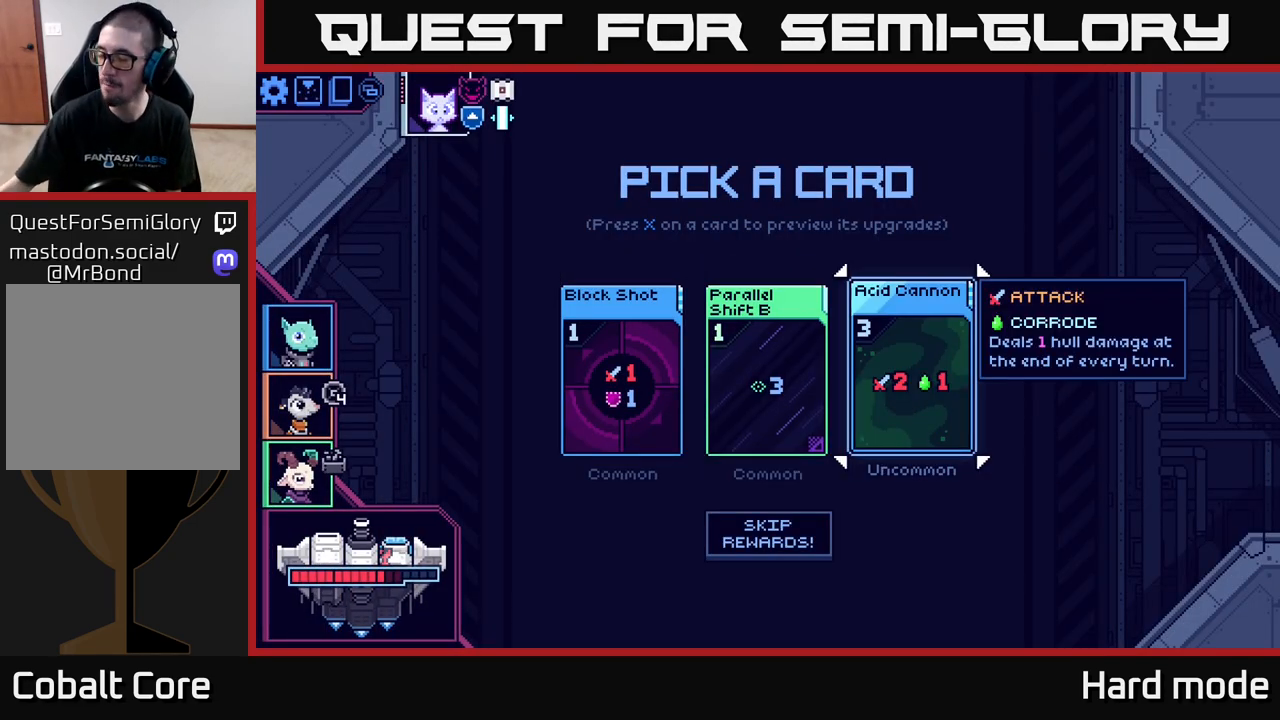
{"buttons": [], "left_stick": "center", "right_stick": "center", "events": []}
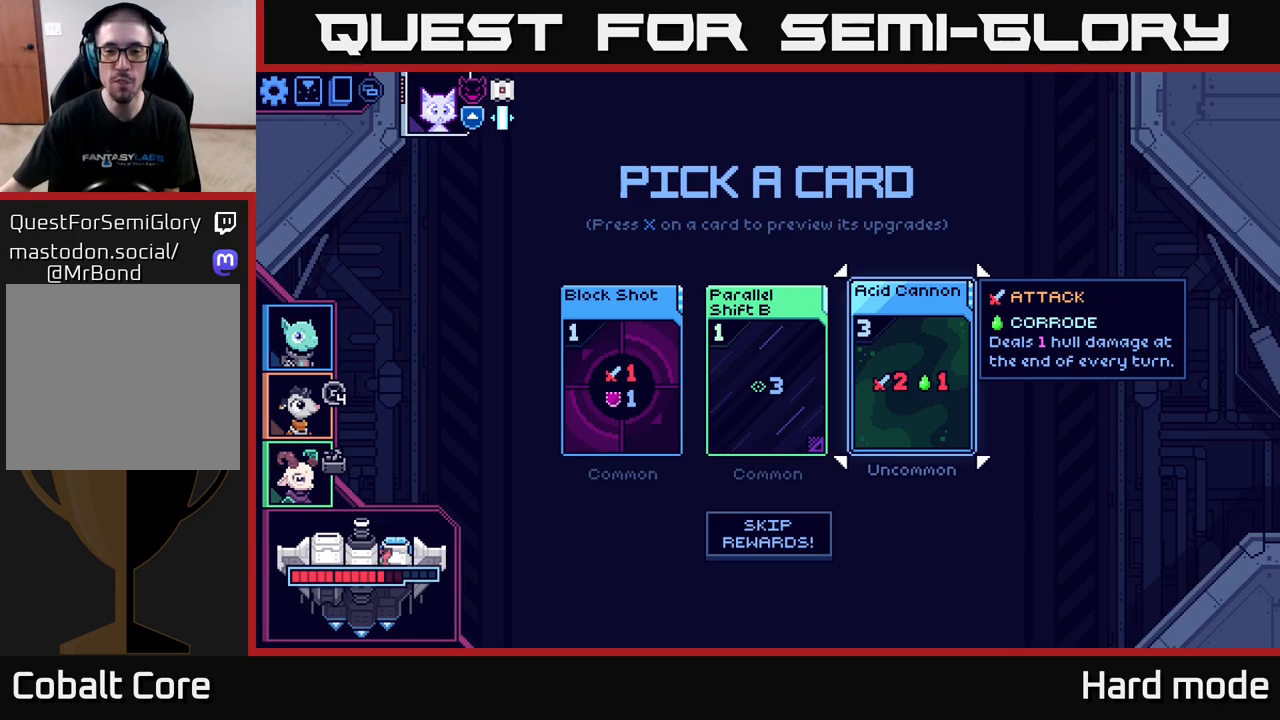
{"buttons": [], "left_stick": "left", "right_stick": "center", "events": [[500, "left_stick", "left"]]}
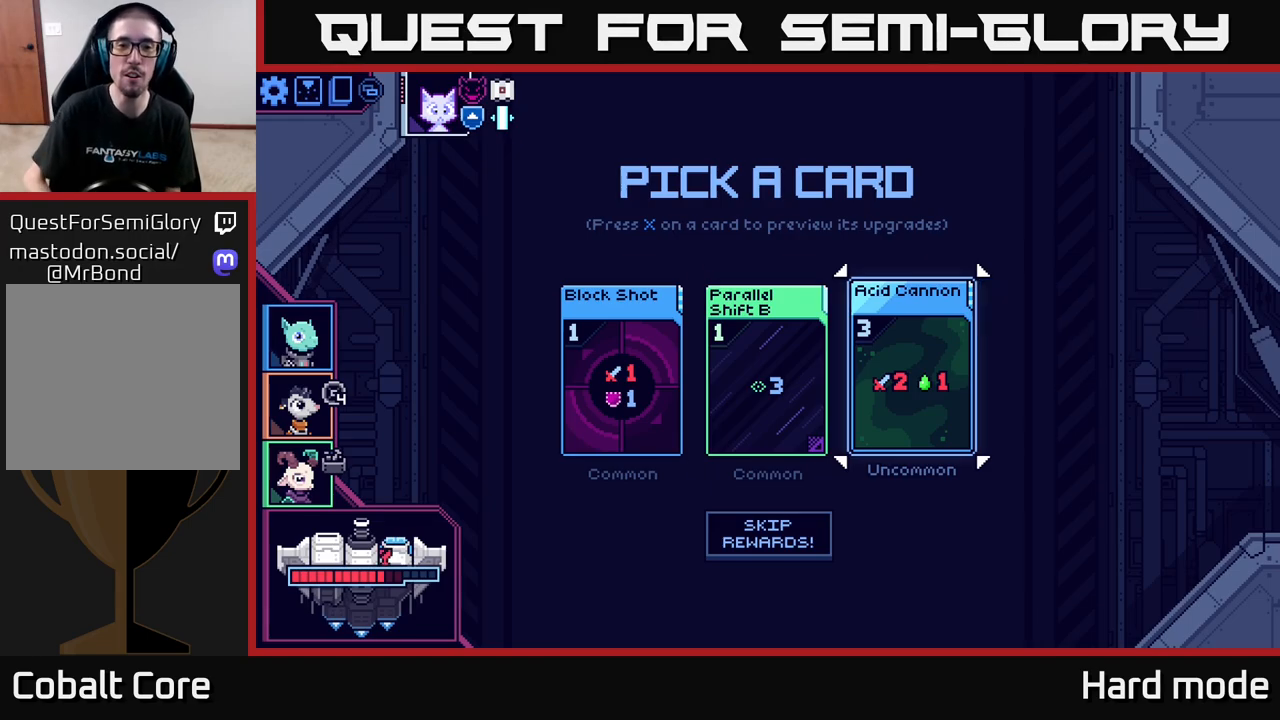
{"buttons": [], "left_stick": "center", "right_stick": "center", "events": [[133, "left_stick", "center"], [267, "left_stick", "right"], [417, "left_stick", "center"]]}
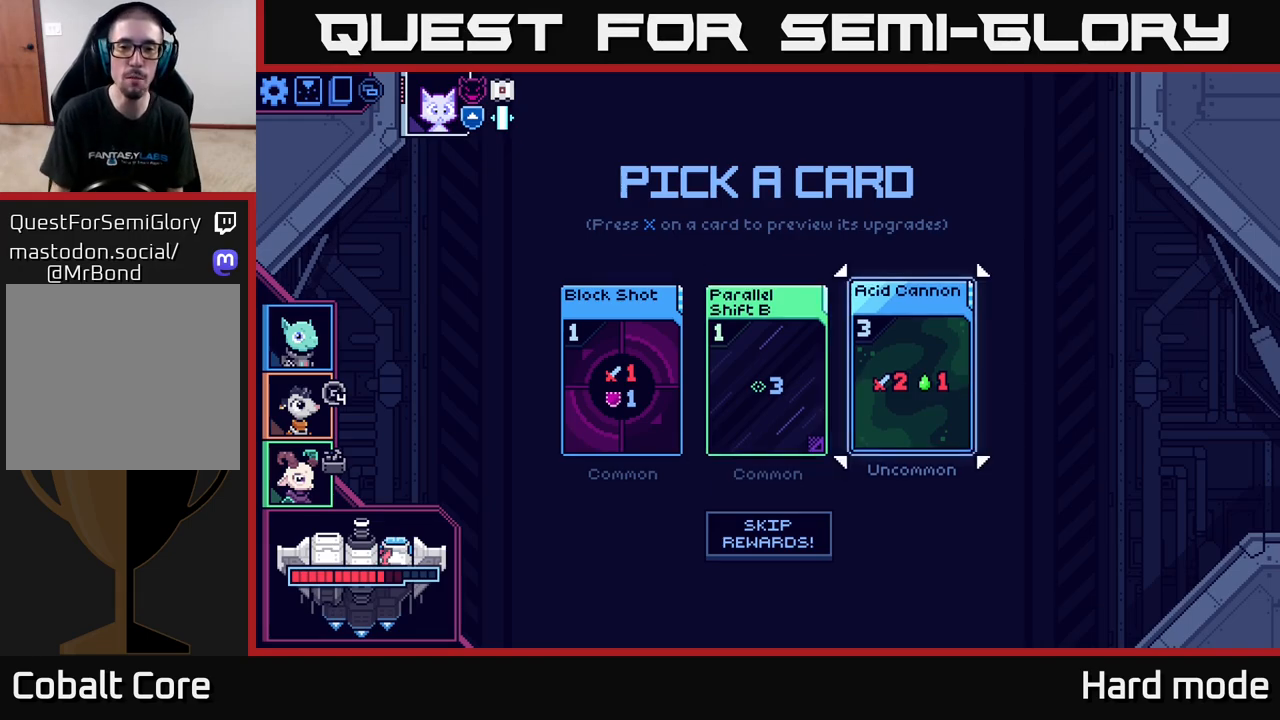
{"buttons": [], "left_stick": "center", "right_stick": "center", "events": [[50, "A", "down"], [133, "A", "up"]]}
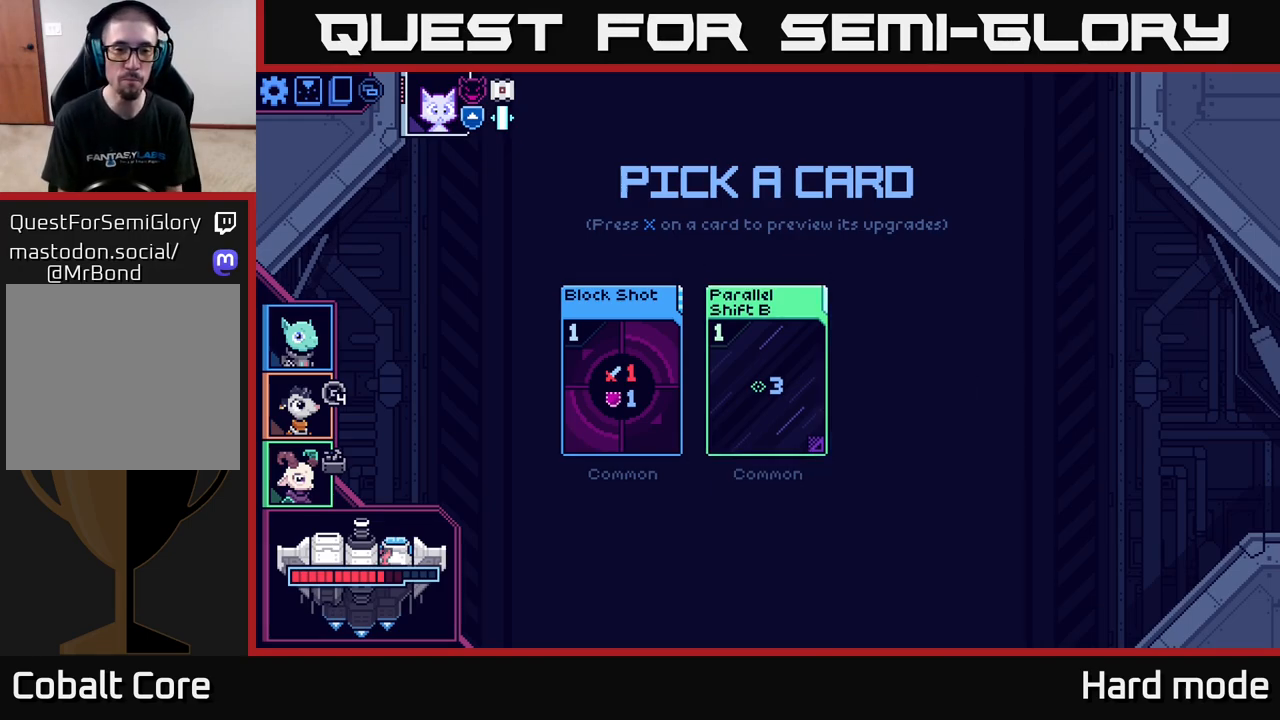
{"buttons": [], "left_stick": "center", "right_stick": "center", "events": []}
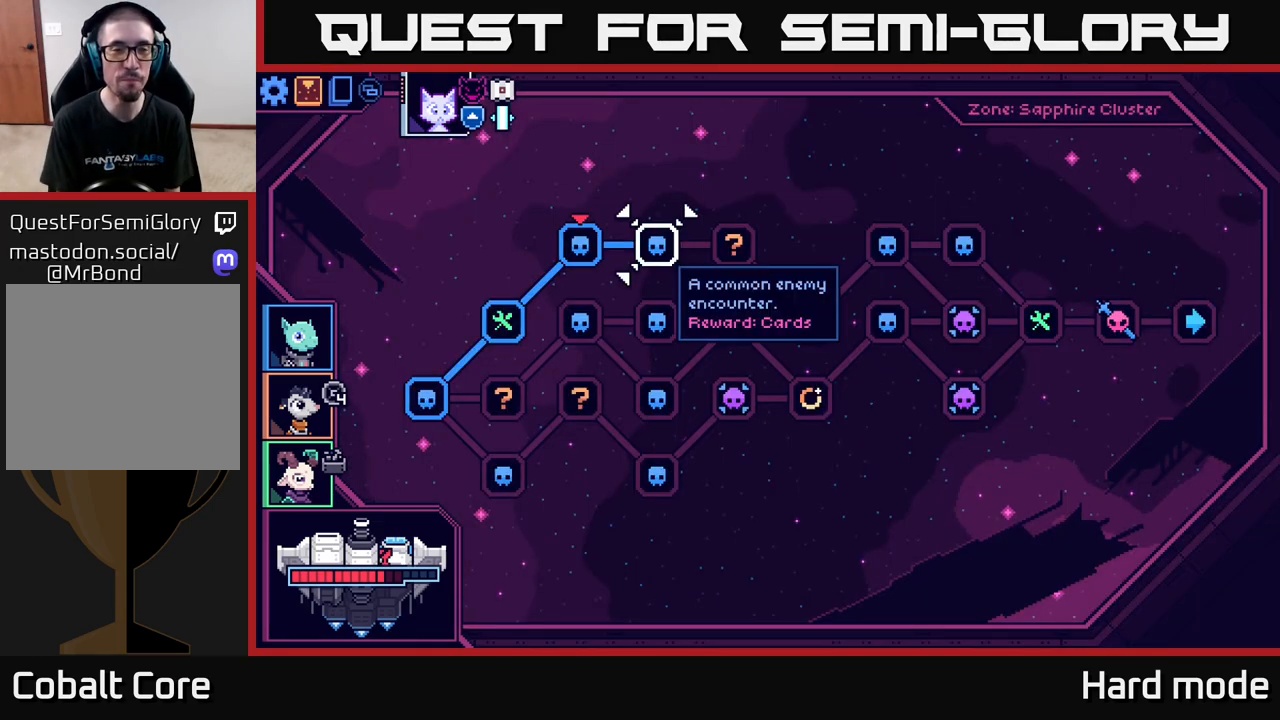
{"buttons": [], "left_stick": "center", "right_stick": "center", "events": []}
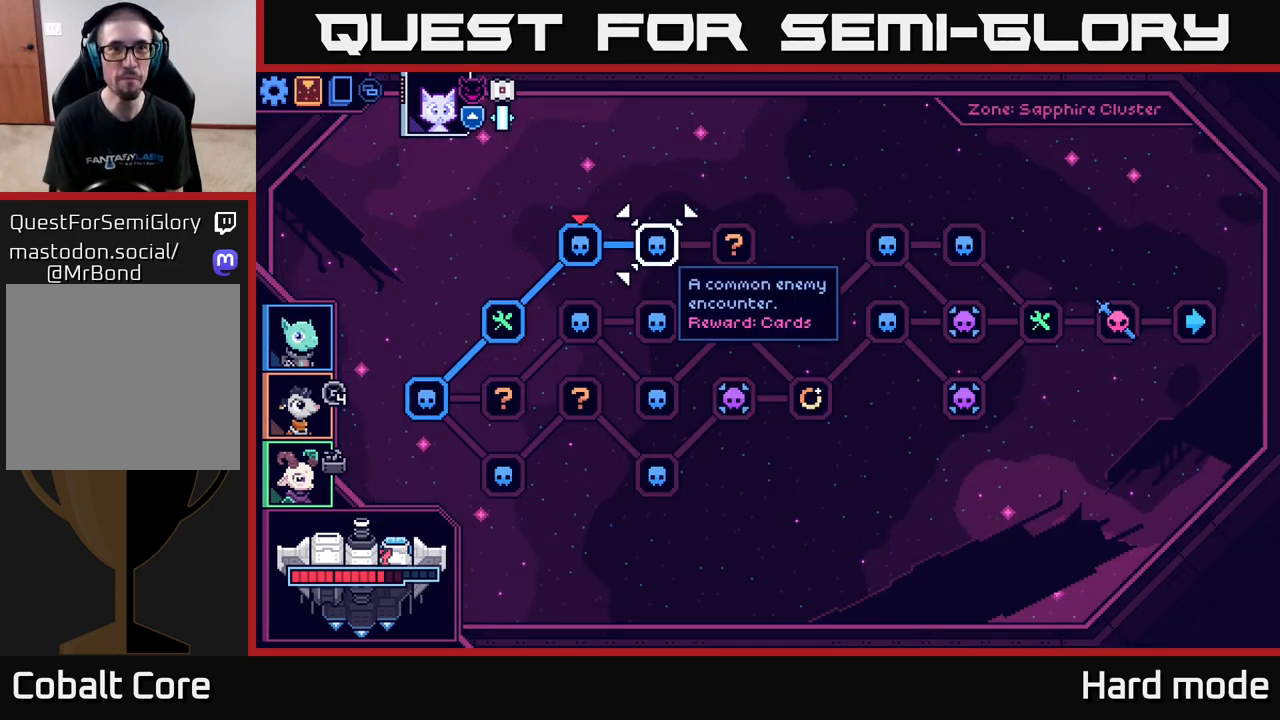
{"buttons": [], "left_stick": "center", "right_stick": "center", "events": [[333, "left_stick", "down"], [500, "left_stick", "center"]]}
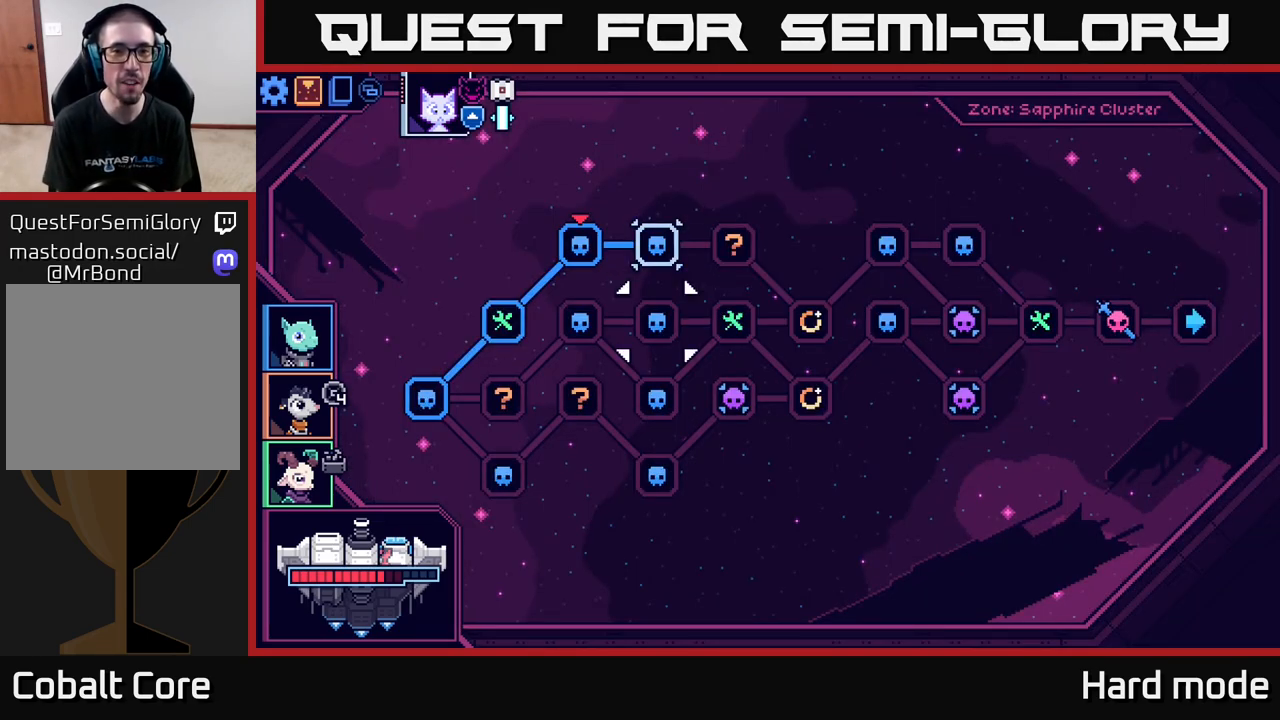
{"buttons": [], "left_stick": "center", "right_stick": "center", "events": [[67, "left_stick", "up"], [233, "left_stick", "center"], [400, "A", "down"], [483, "A", "up"]]}
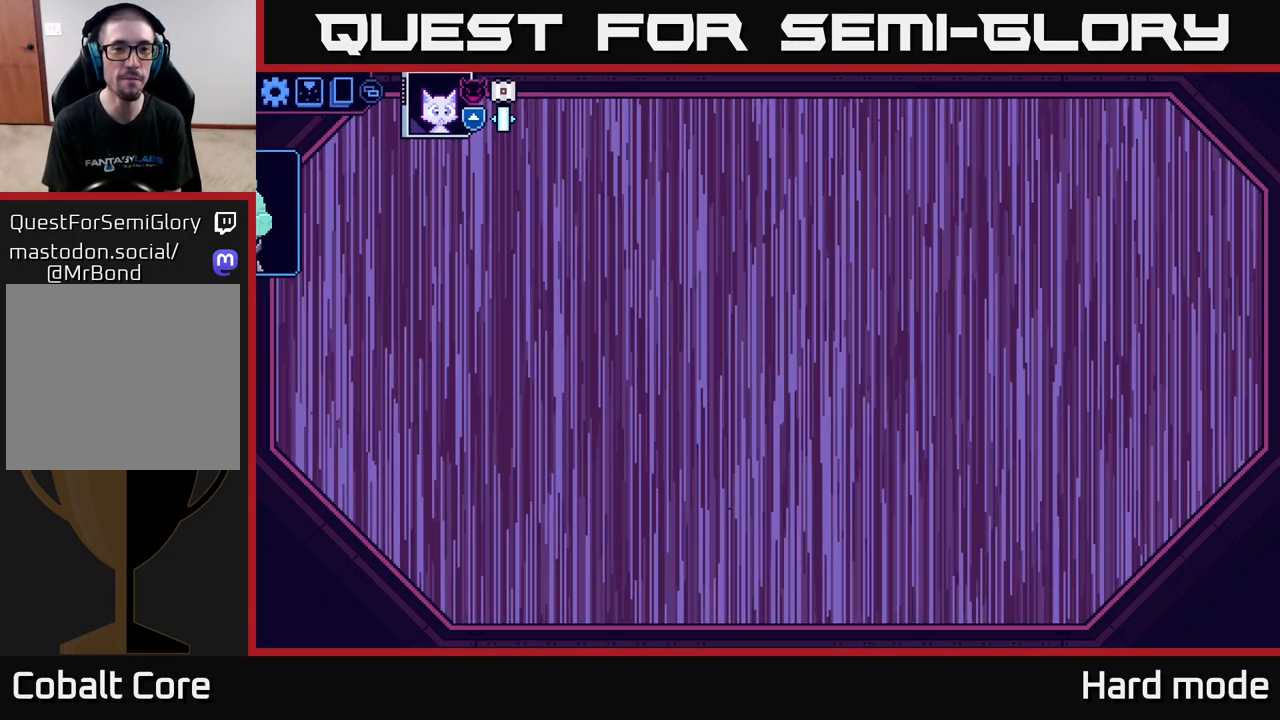
{"buttons": [], "left_stick": "center", "right_stick": "center", "events": []}
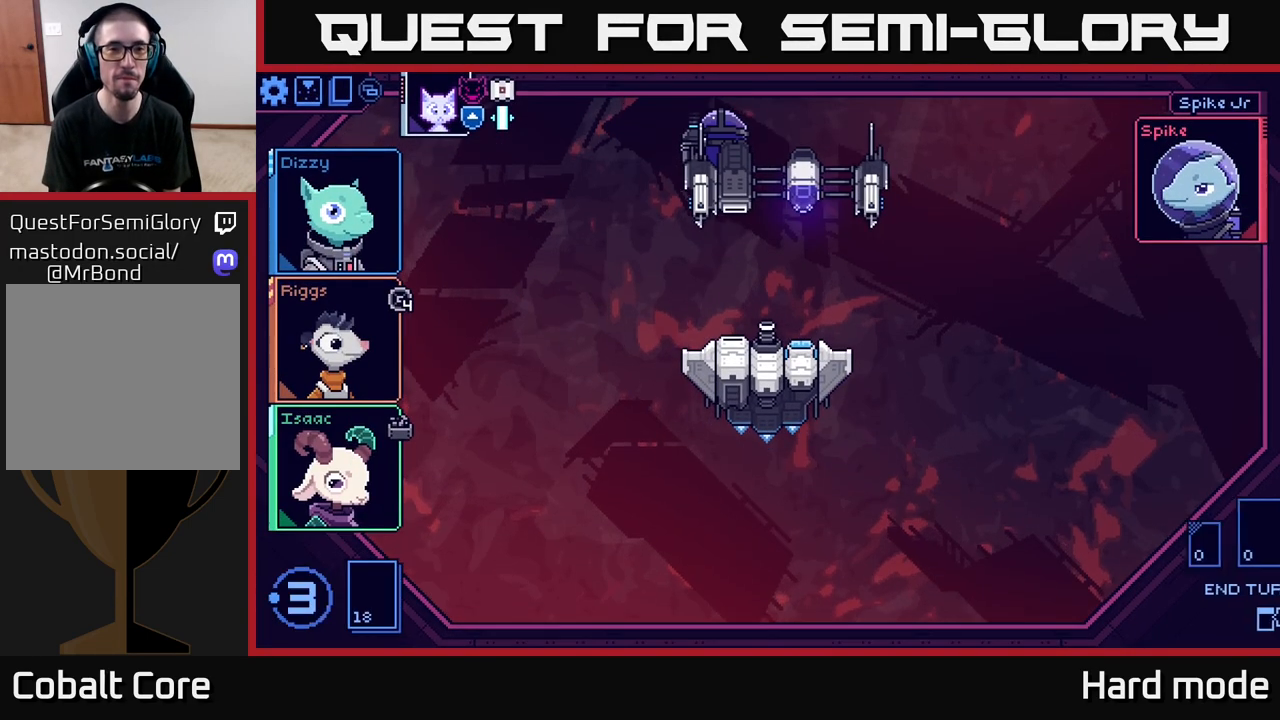
{"buttons": [], "left_stick": "center", "right_stick": "center", "events": []}
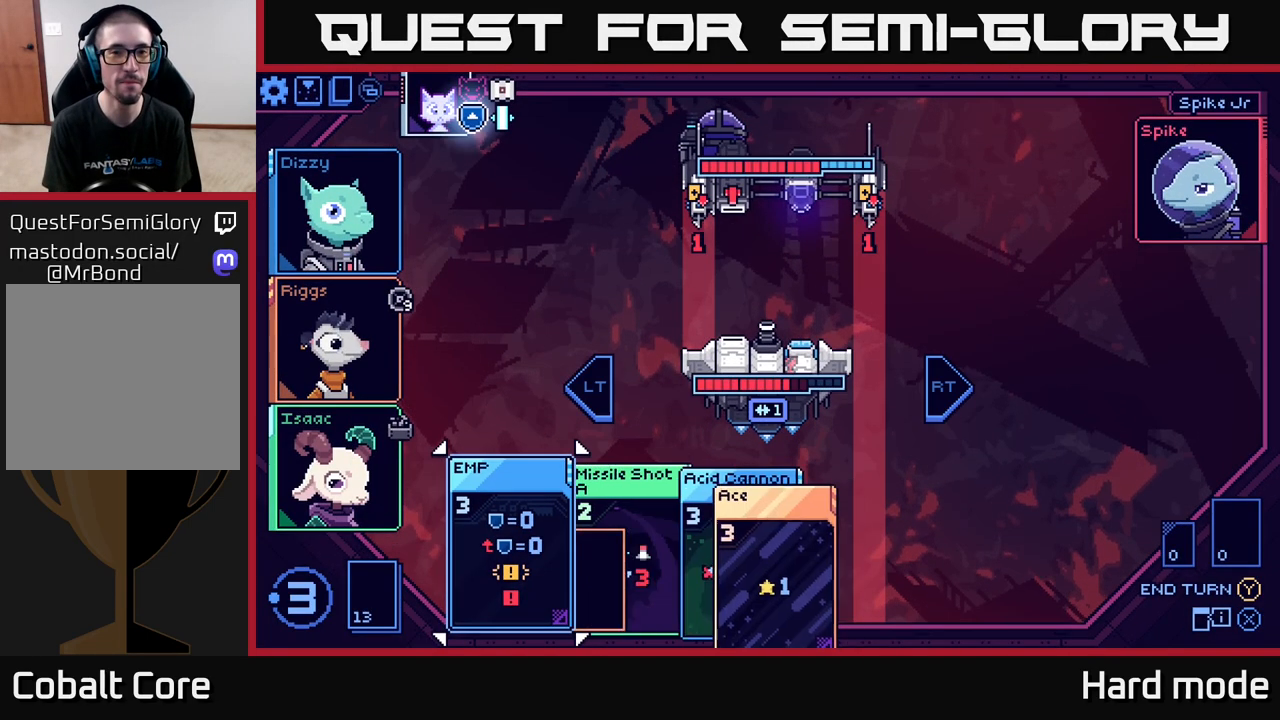
{"buttons": [], "left_stick": "center", "right_stick": "center", "events": []}